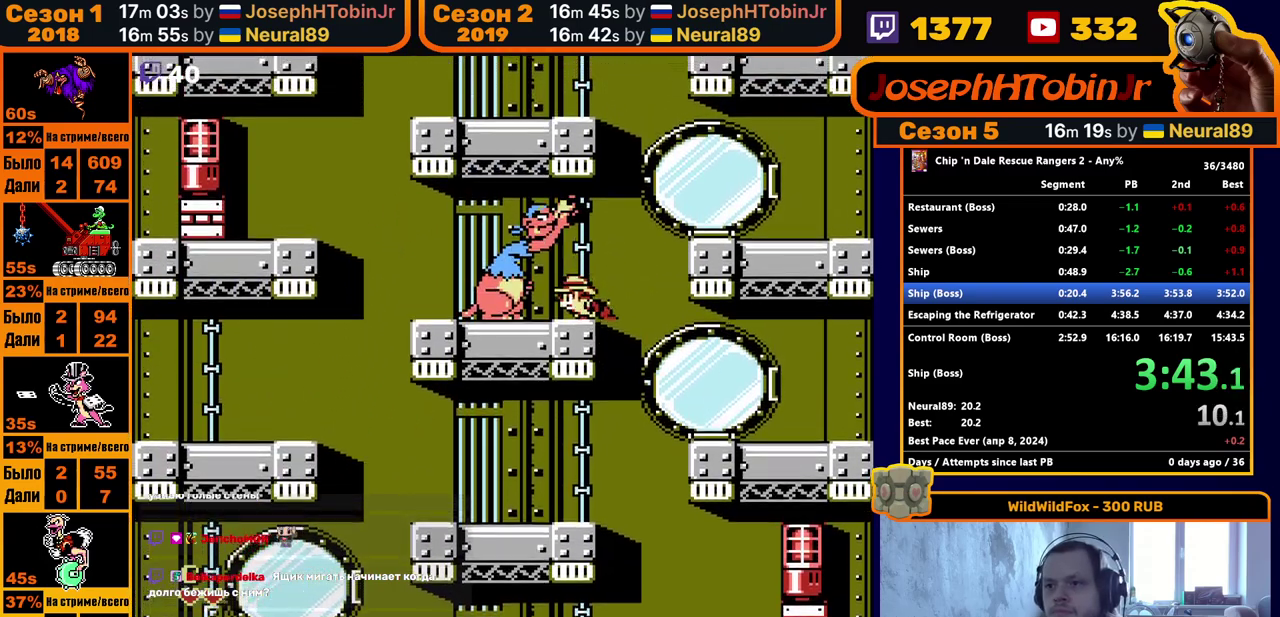
Gameplay with a controller (Nintendo layout); each line is a JSON object with the inputs held at the frame after it. "events" lists button and stick changes between this image and that frame as [ms after this image, input, new state], when the widget could be followed in between. Not read: L3 R3.
{"buttons": [], "events": [[50, "DPAD_RIGHT", "down"], [217, "A", "up"], [417, "DPAD_RIGHT", "up"]]}
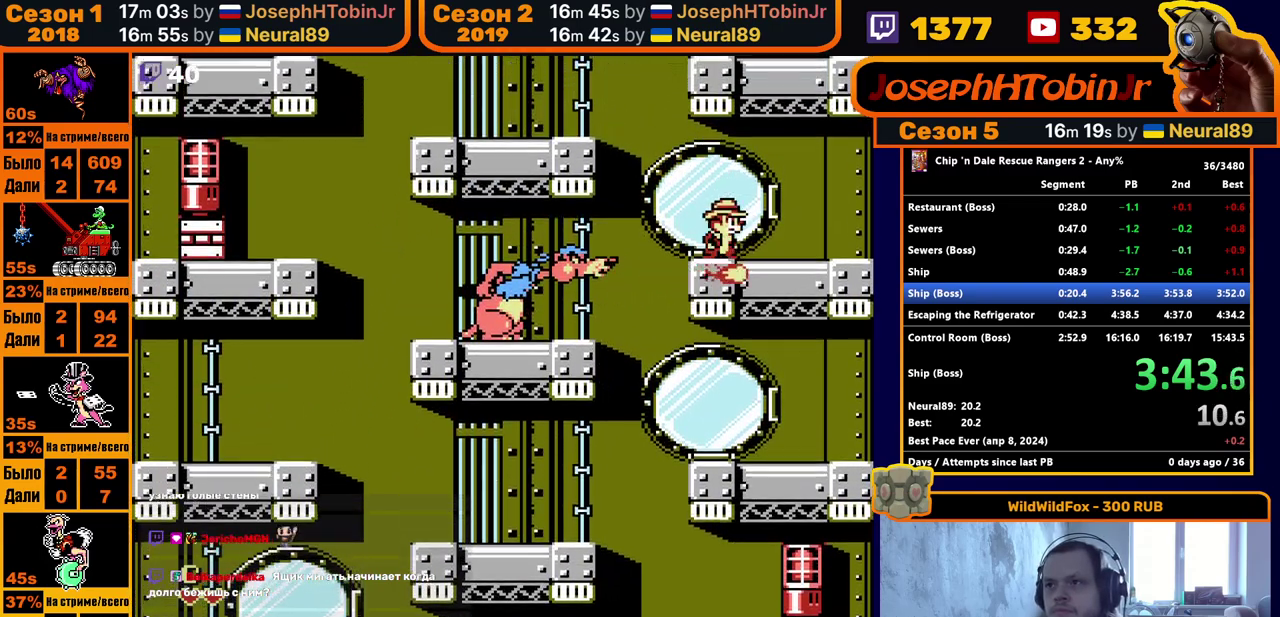
{"buttons": ["A", "DPAD_RIGHT"], "events": [[283, "A", "down"], [383, "DPAD_RIGHT", "down"]]}
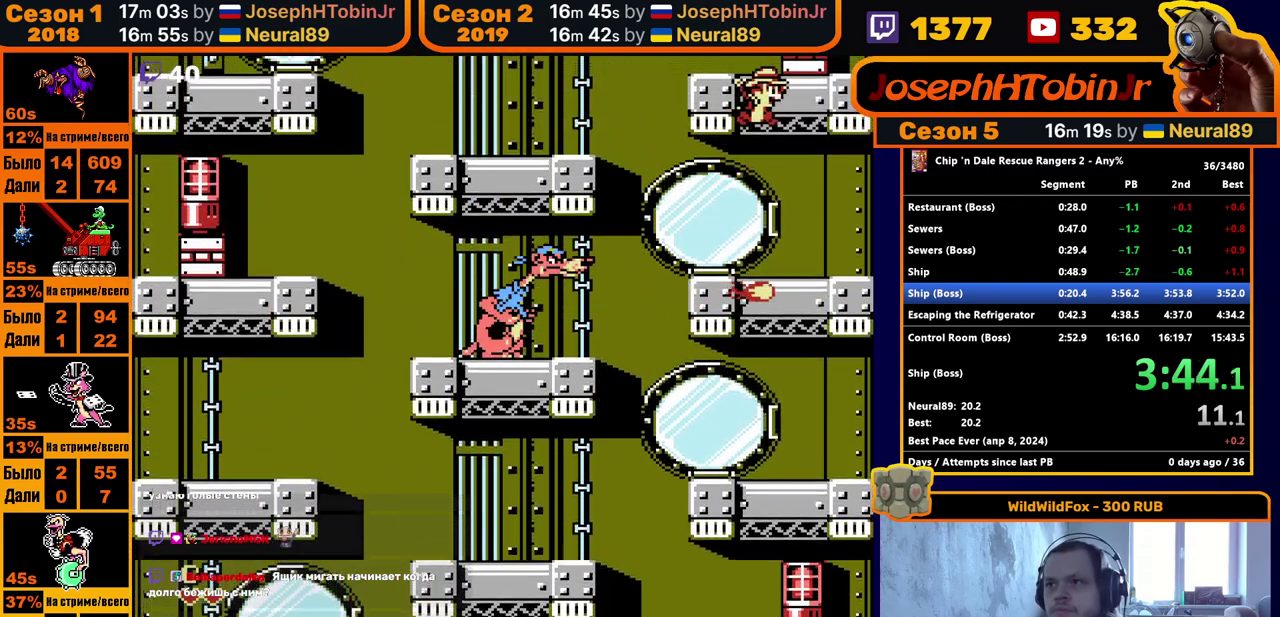
{"buttons": ["A", "DPAD_LEFT"], "events": [[67, "B", "down"], [200, "A", "up"], [200, "B", "up"], [200, "DPAD_RIGHT", "up"], [300, "DPAD_LEFT", "down"], [500, "A", "down"]]}
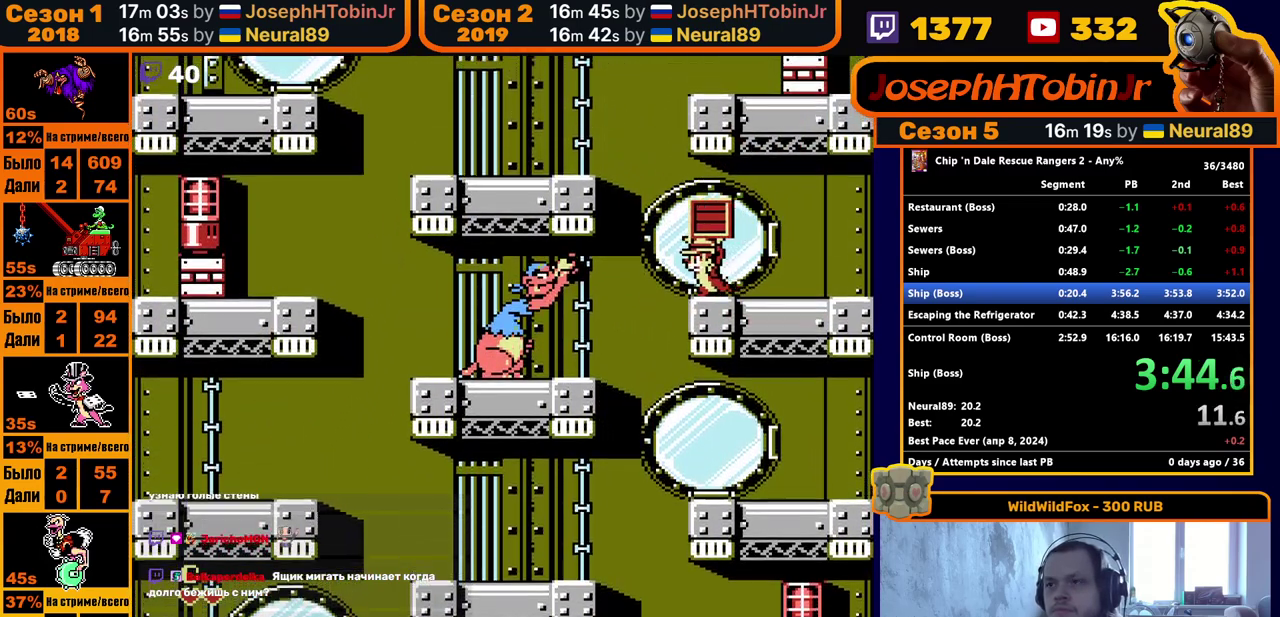
{"buttons": ["DPAD_LEFT"], "events": [[200, "A", "up"]]}
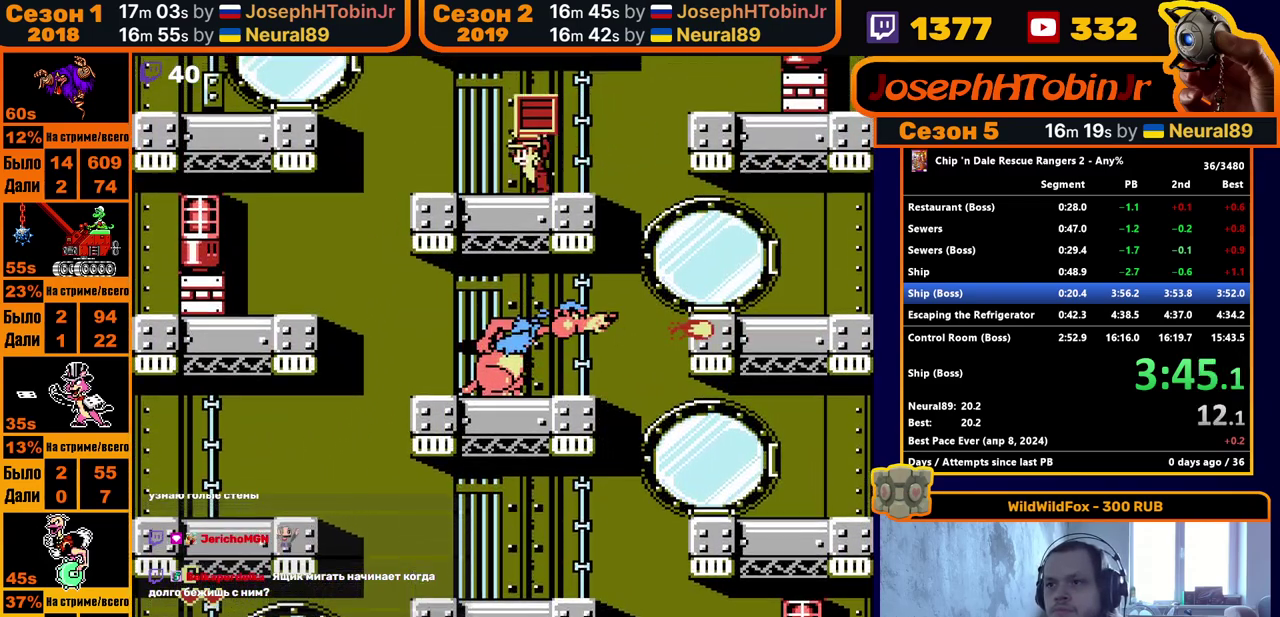
{"buttons": [], "events": [[383, "DPAD_LEFT", "up"]]}
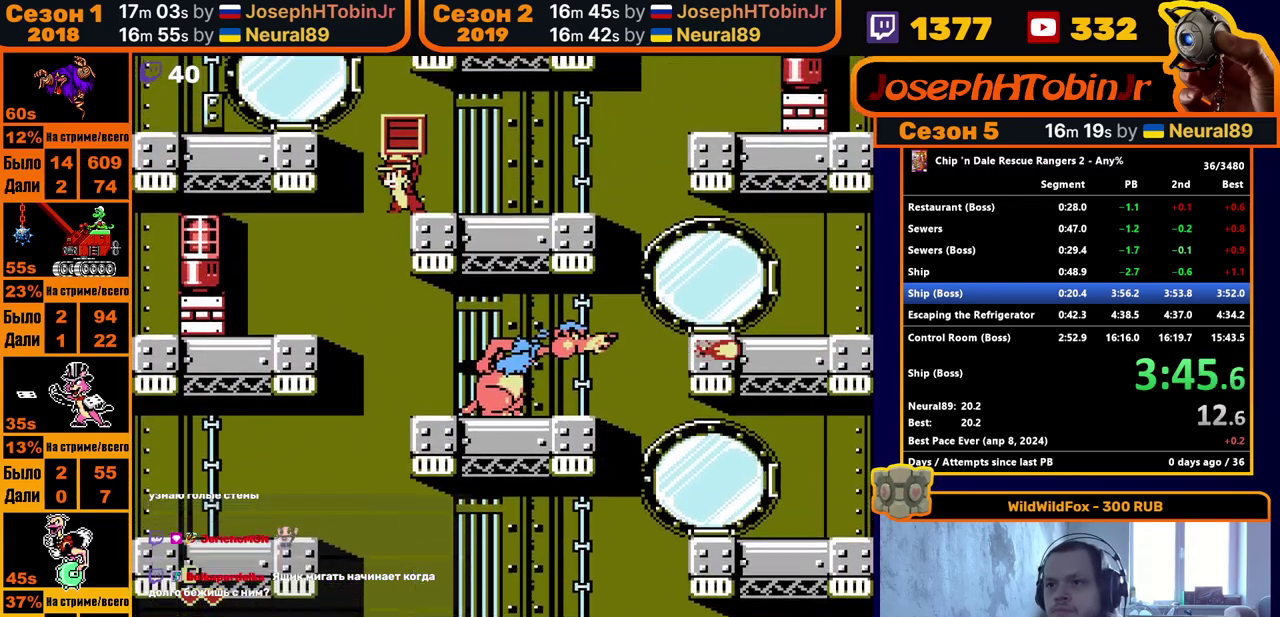
{"buttons": ["DPAD_DOWN"], "events": [[133, "DPAD_DOWN", "down"], [283, "A", "down"], [350, "A", "up"]]}
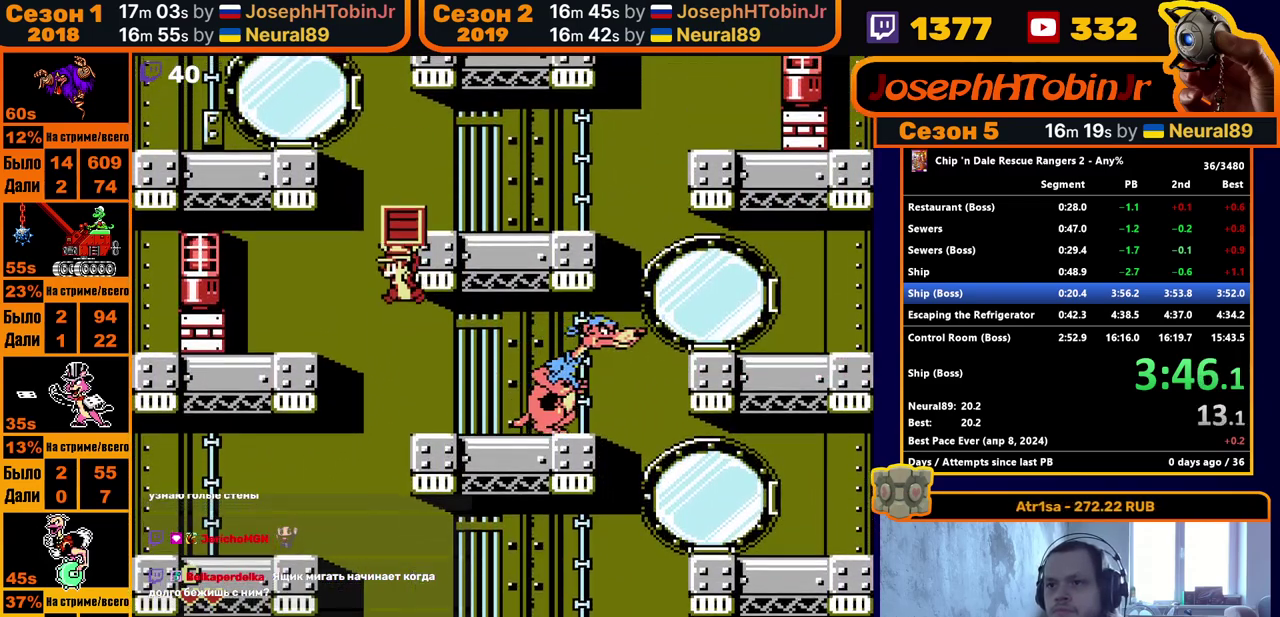
{"buttons": ["DPAD_RIGHT"], "events": [[17, "DPAD_DOWN", "up"], [283, "DPAD_RIGHT", "down"]]}
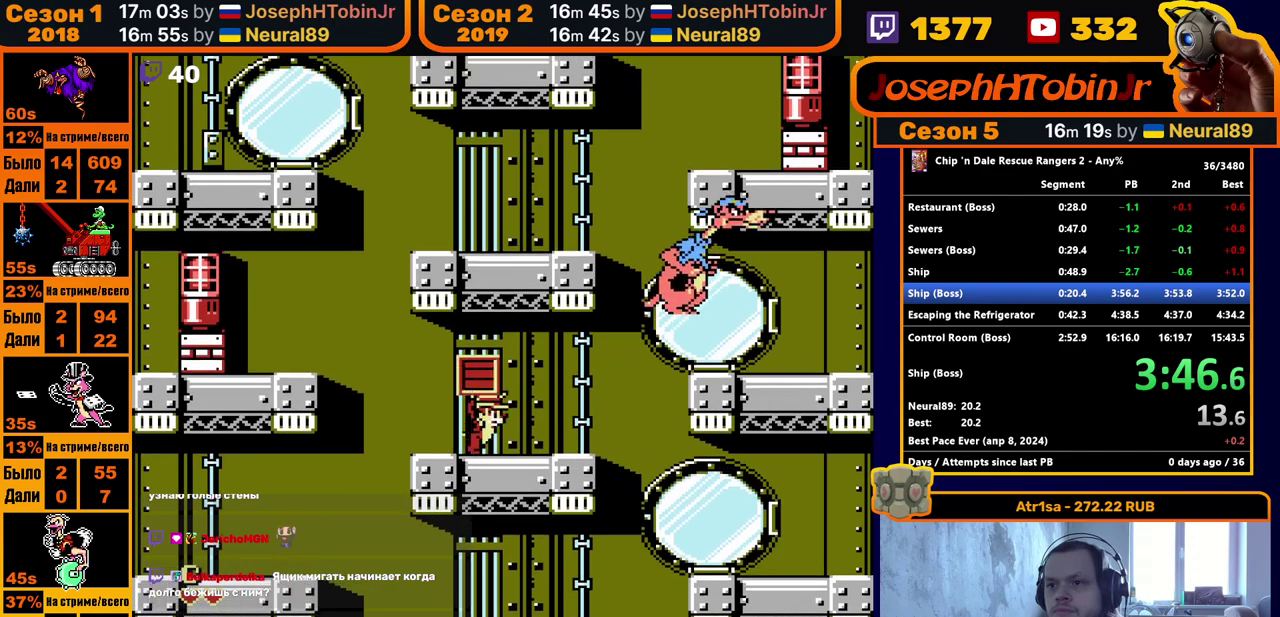
{"buttons": [], "events": [[300, "B", "down"], [417, "DPAD_RIGHT", "up"], [433, "B", "up"]]}
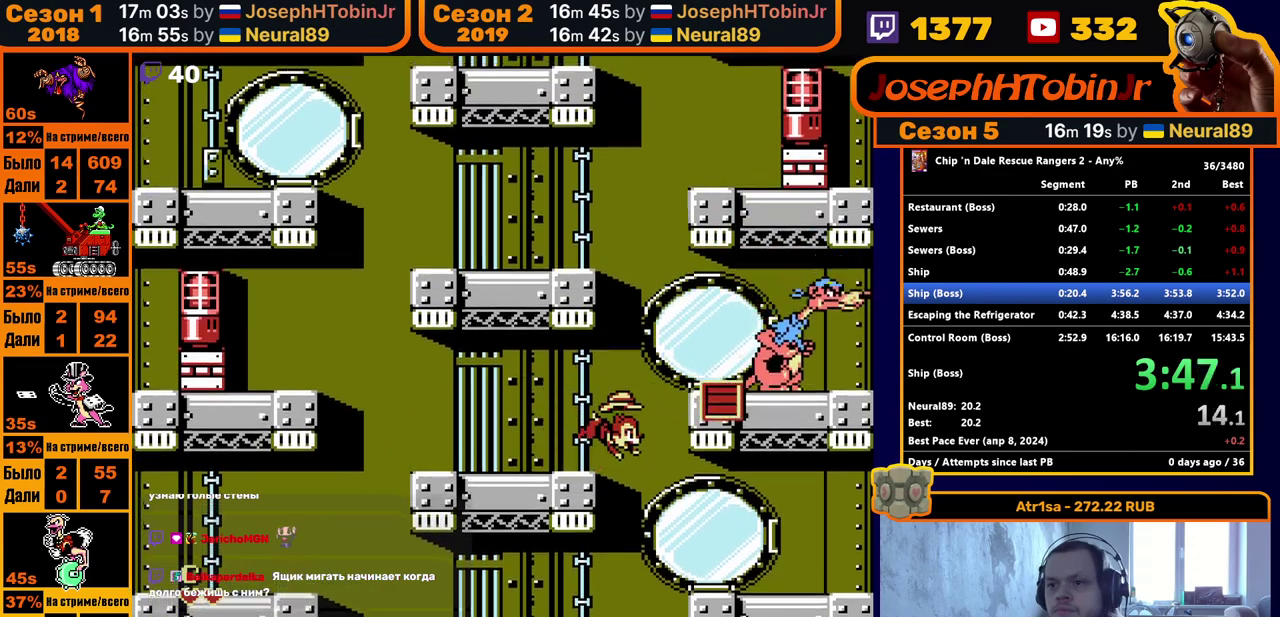
{"buttons": ["A", "DPAD_LEFT"], "events": [[50, "DPAD_LEFT", "down"], [350, "A", "down"]]}
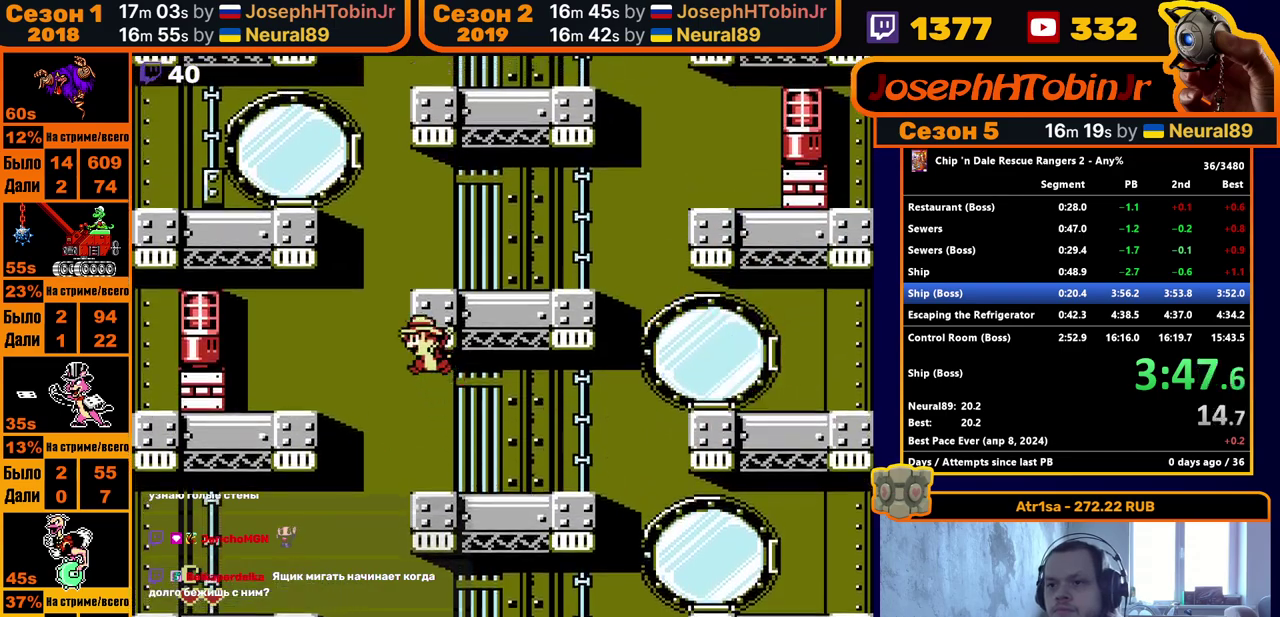
{"buttons": ["A", "DPAD_LEFT"], "events": [[117, "A", "up"], [400, "A", "down"]]}
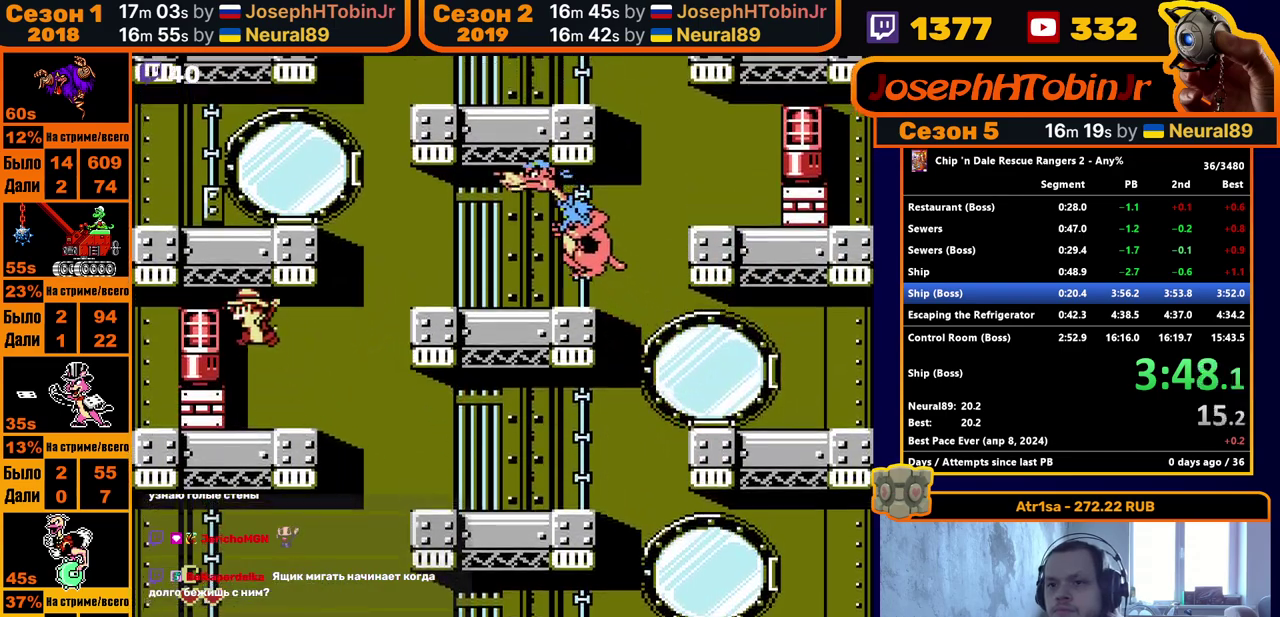
{"buttons": ["A", "DPAD_RIGHT"], "events": [[117, "A", "up"], [267, "DPAD_LEFT", "up"], [333, "A", "down"], [417, "DPAD_RIGHT", "down"]]}
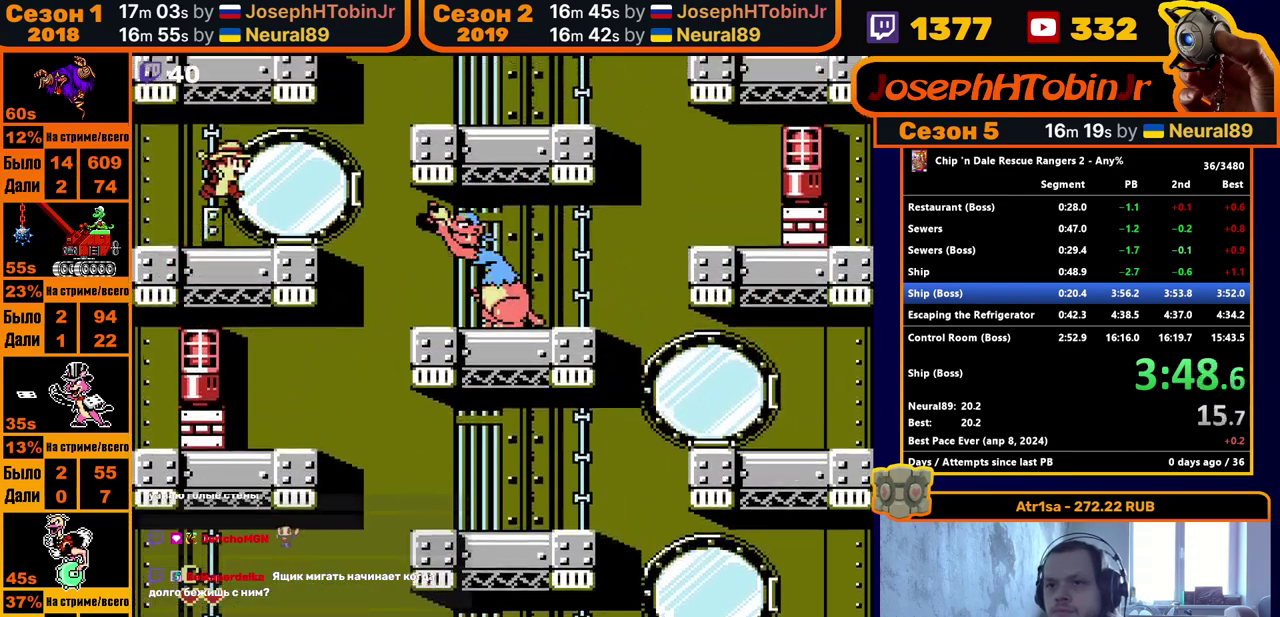
{"buttons": ["A"], "events": [[17, "A", "up"], [200, "DPAD_RIGHT", "up"], [433, "A", "down"]]}
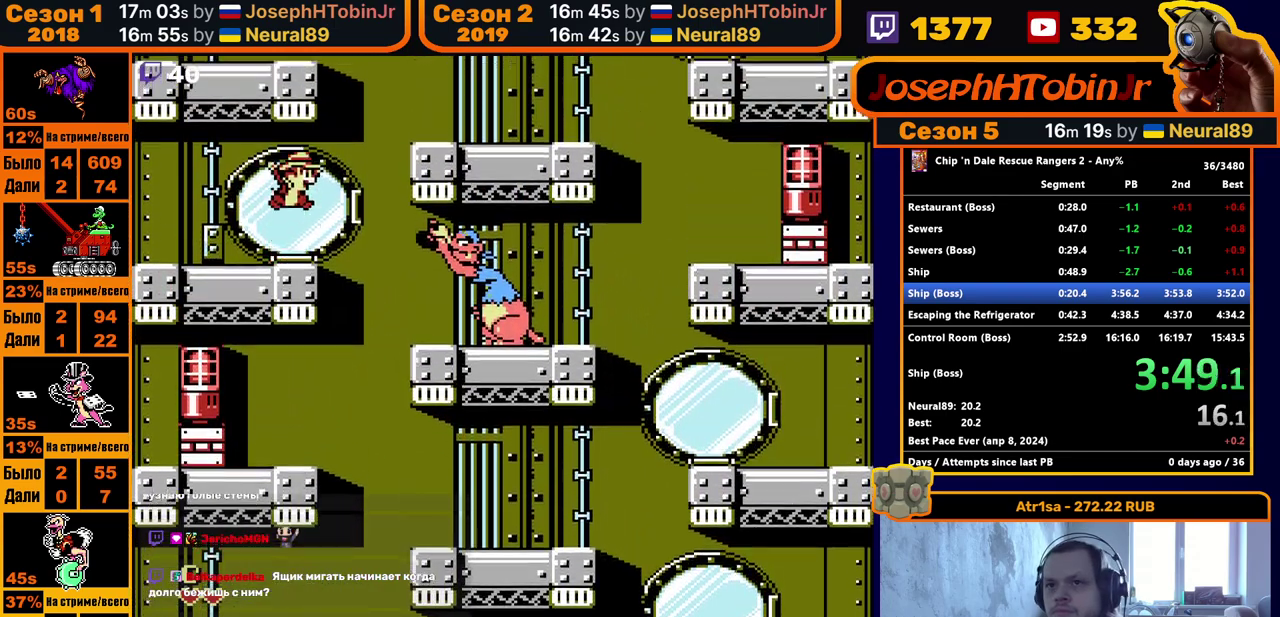
{"buttons": ["DPAD_RIGHT"], "events": [[67, "DPAD_LEFT", "down"], [233, "B", "down"], [333, "DPAD_LEFT", "up"], [333, "DPAD_RIGHT", "down"], [367, "A", "up"], [367, "B", "up"]]}
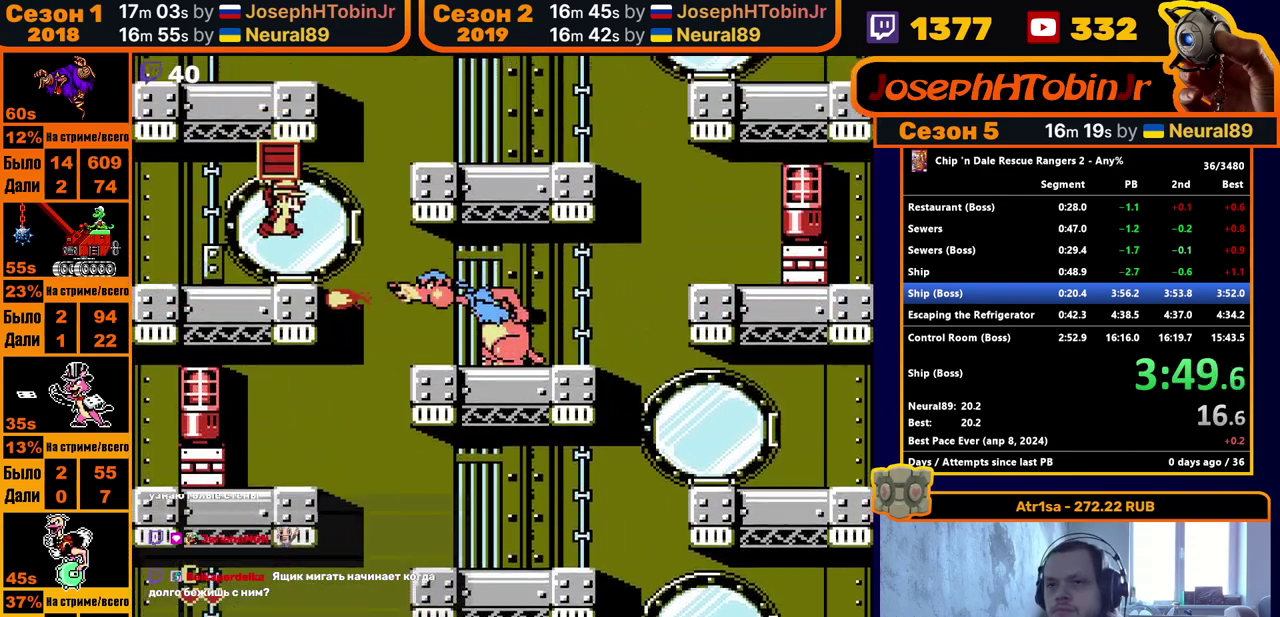
{"buttons": ["DPAD_RIGHT"], "events": []}
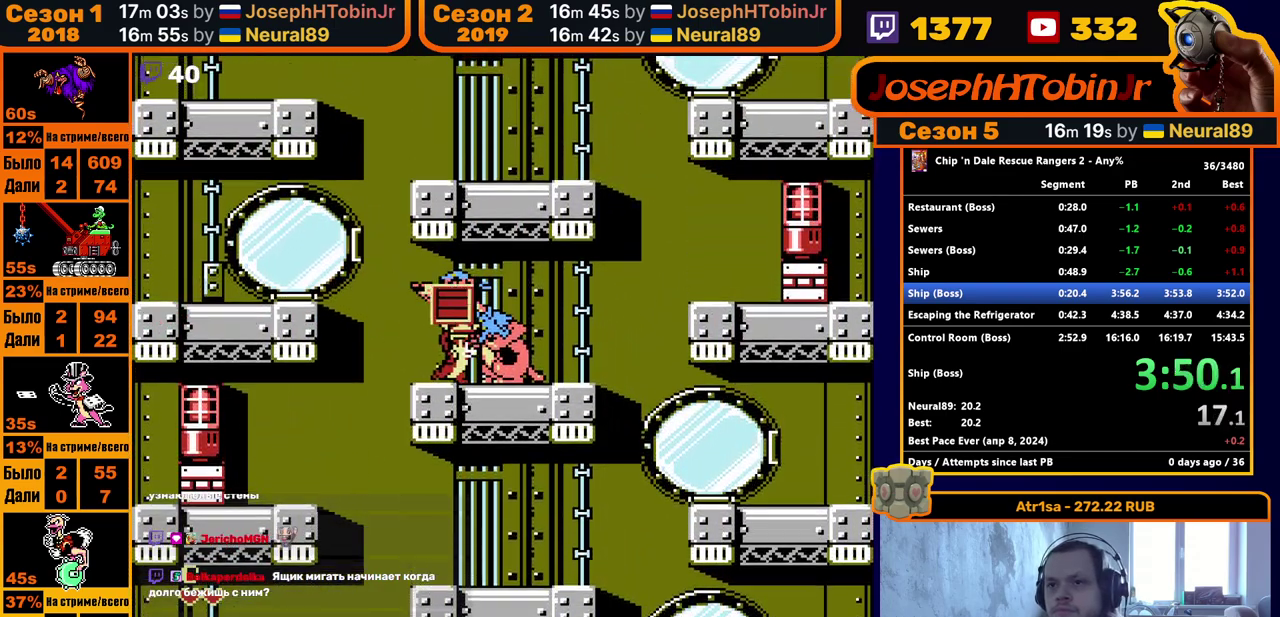
{"buttons": ["DPAD_LEFT"], "events": [[117, "DPAD_RIGHT", "up"], [133, "DPAD_LEFT", "down"]]}
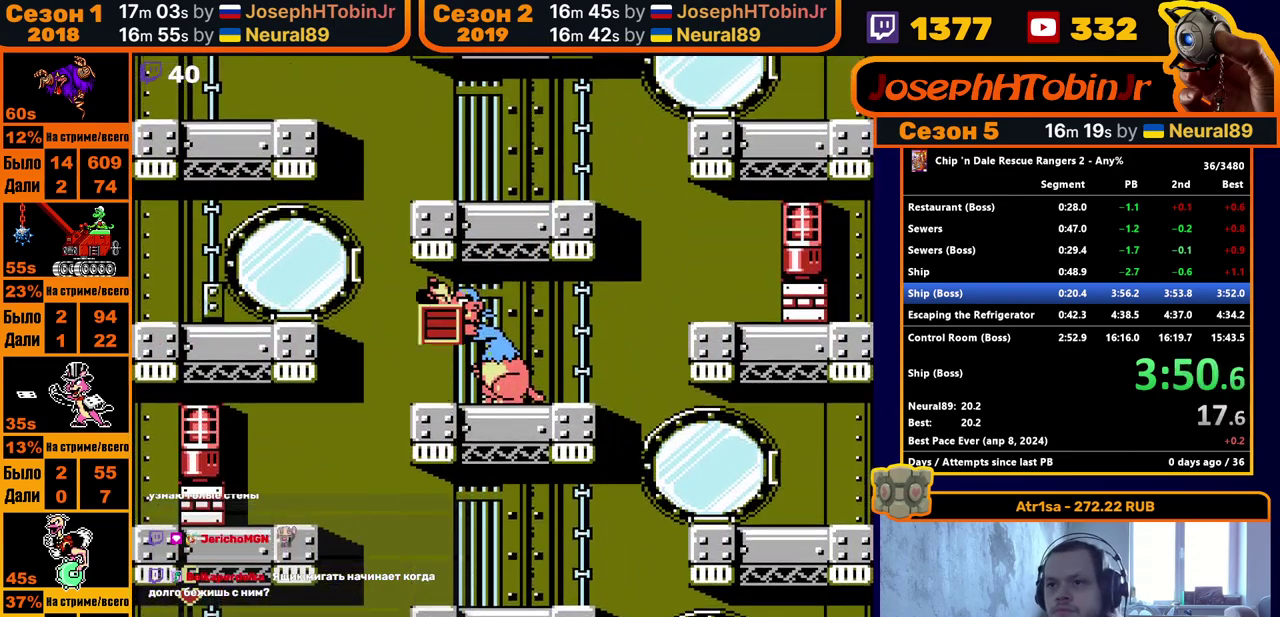
{"buttons": ["DPAD_RIGHT"], "events": [[50, "DPAD_LEFT", "up"], [50, "DPAD_RIGHT", "down"]]}
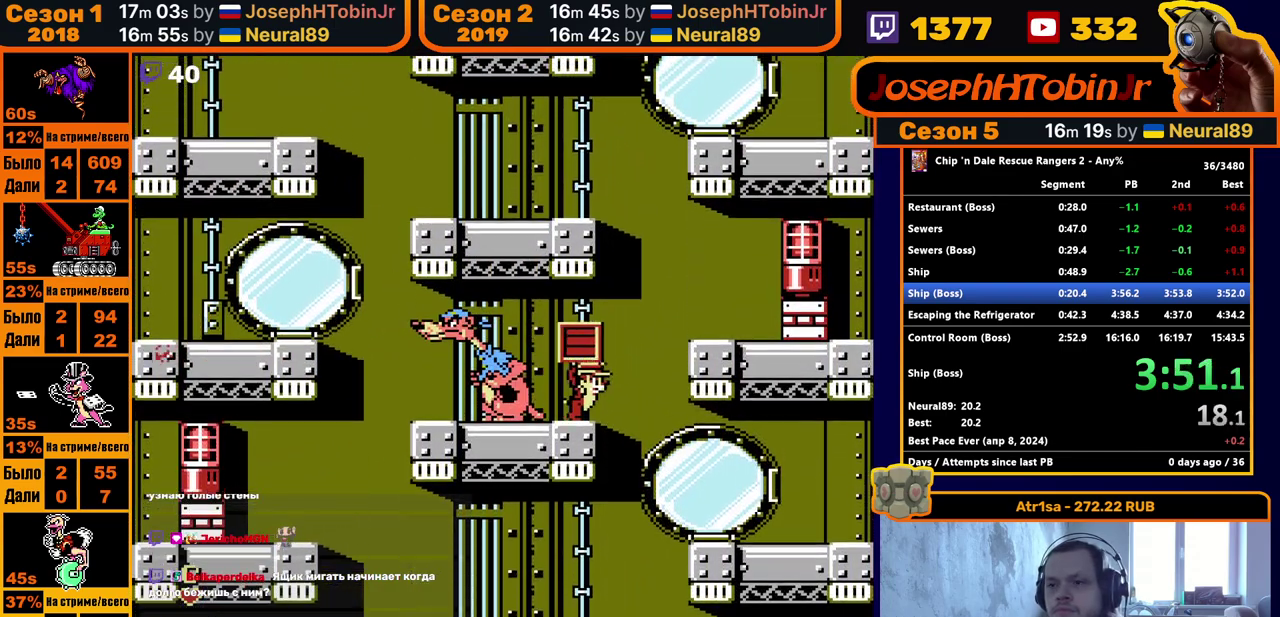
{"buttons": ["DPAD_LEFT"], "events": [[100, "START", "down"], [117, "DPAD_RIGHT", "up"], [150, "DPAD_LEFT", "down"], [167, "START", "up"], [233, "START", "down"], [300, "START", "up"], [383, "B", "down"], [450, "B", "up"]]}
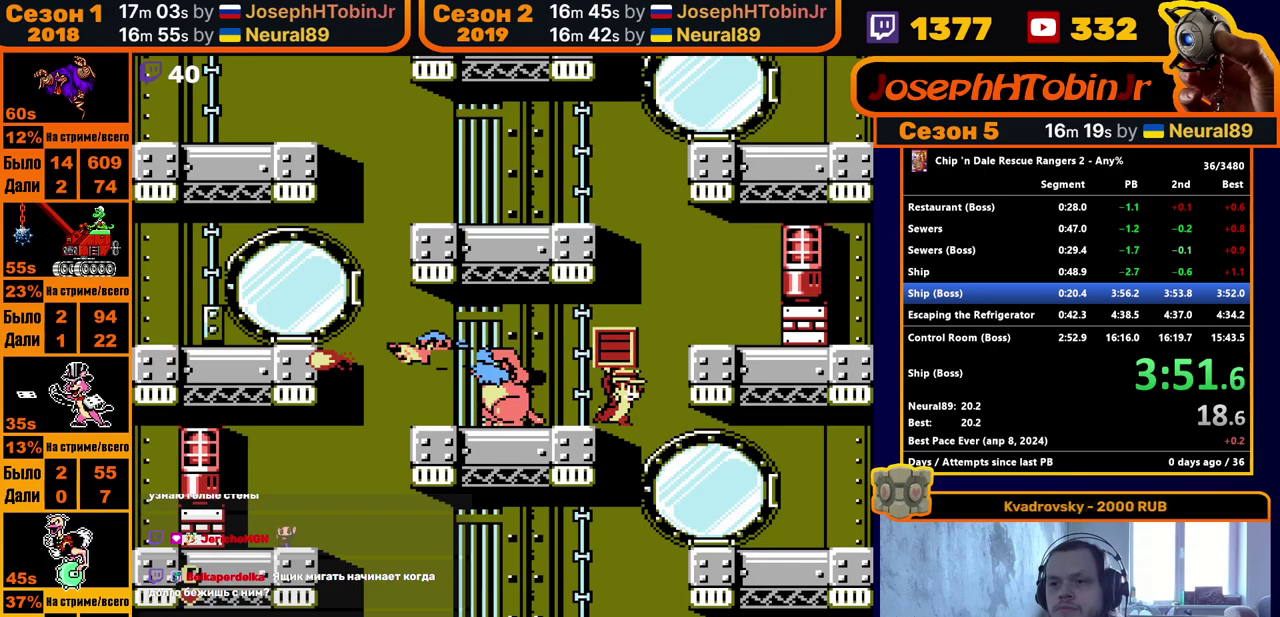
{"buttons": ["A", "DPAD_RIGHT"], "events": [[33, "START", "down"], [100, "START", "up"], [150, "B", "down"], [283, "B", "up"], [333, "DPAD_LEFT", "up"], [450, "DPAD_RIGHT", "down"], [467, "A", "down"]]}
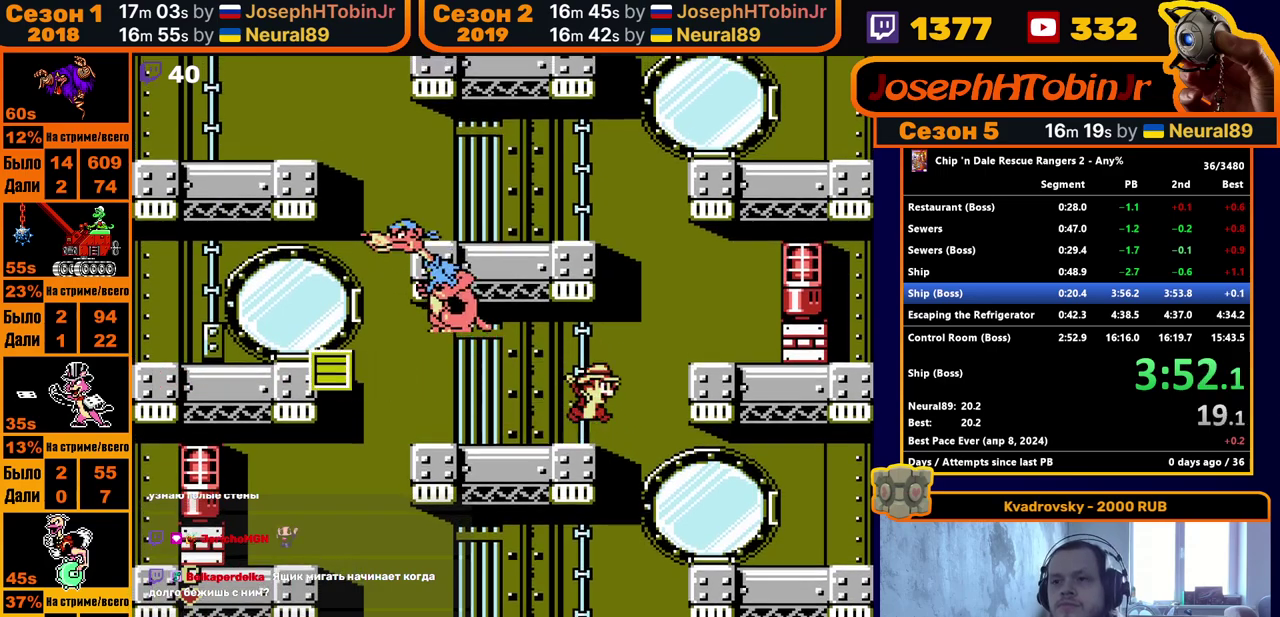
{"buttons": [], "events": [[200, "A", "up"], [383, "DPAD_RIGHT", "up"]]}